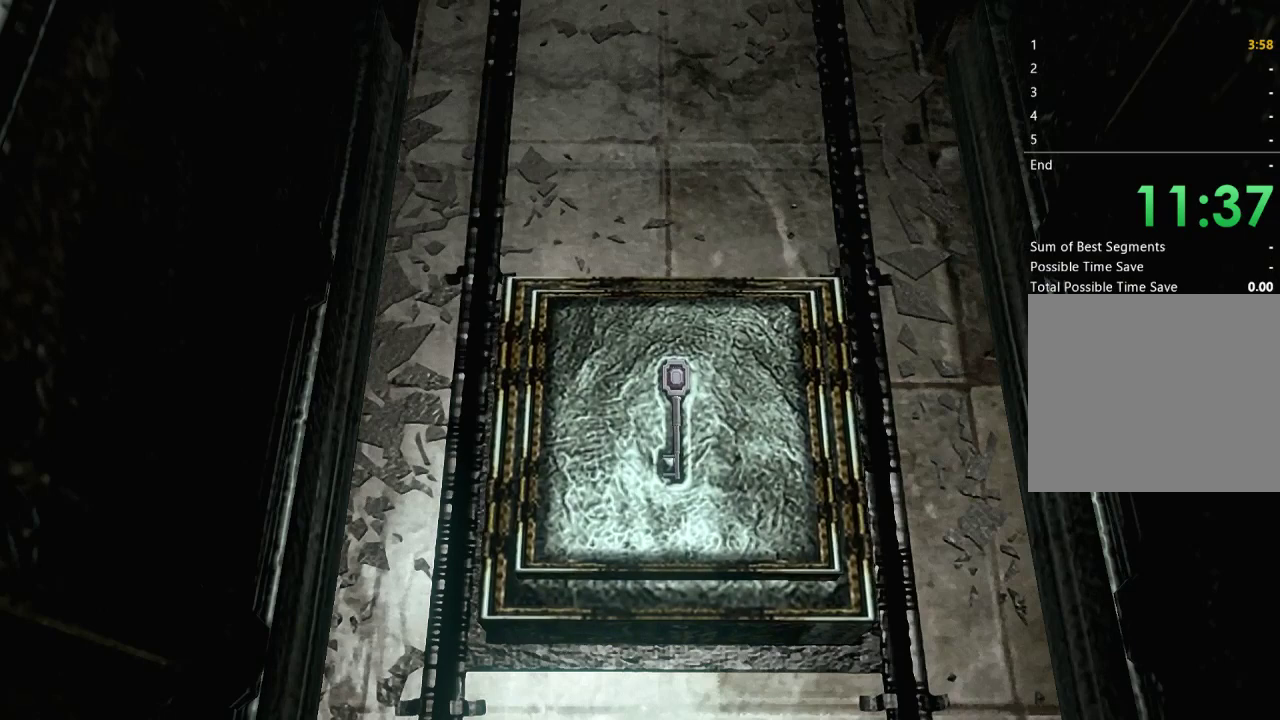
Gameplay with a controller (Xbox layout); each line is a JSON object with the inputs held at the frame after it. "events" lists button and stick changes between this image and that frame as [ms after this image, input, new state], when the widget could be followed in between.
{"buttons": [], "left_stick": "center", "right_stick": "center", "events": []}
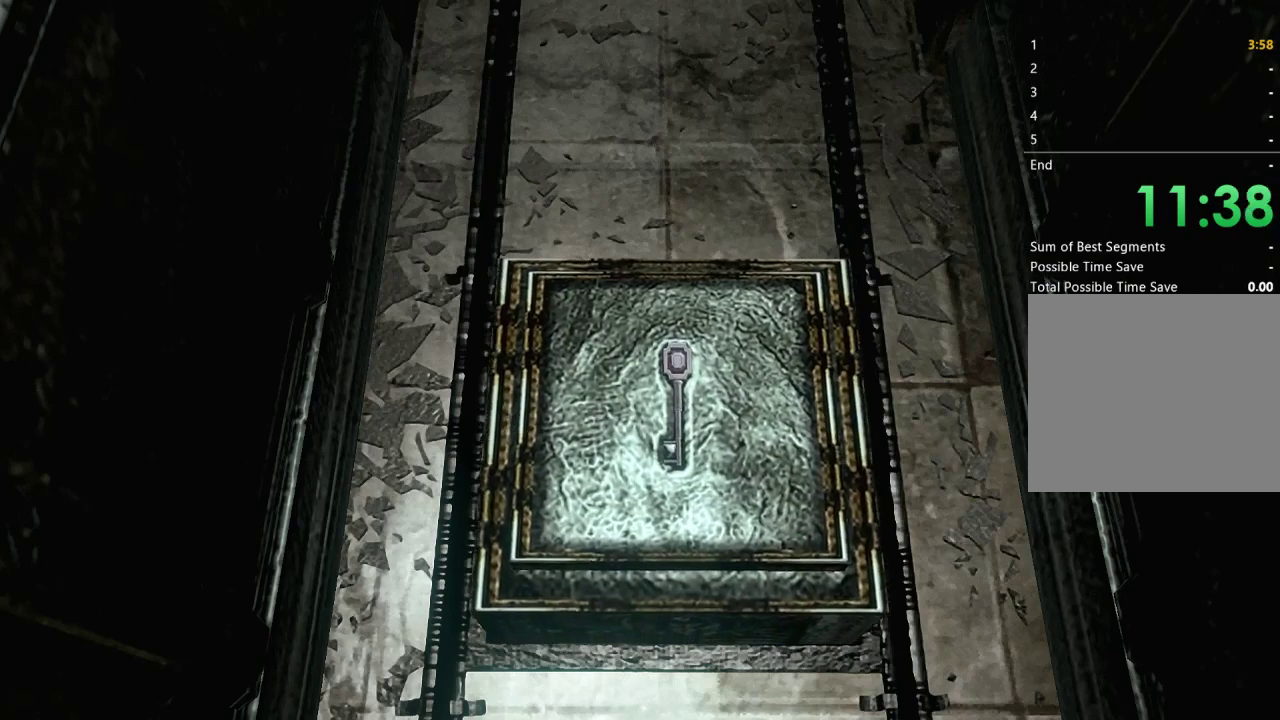
{"buttons": [], "left_stick": "center", "right_stick": "center", "events": []}
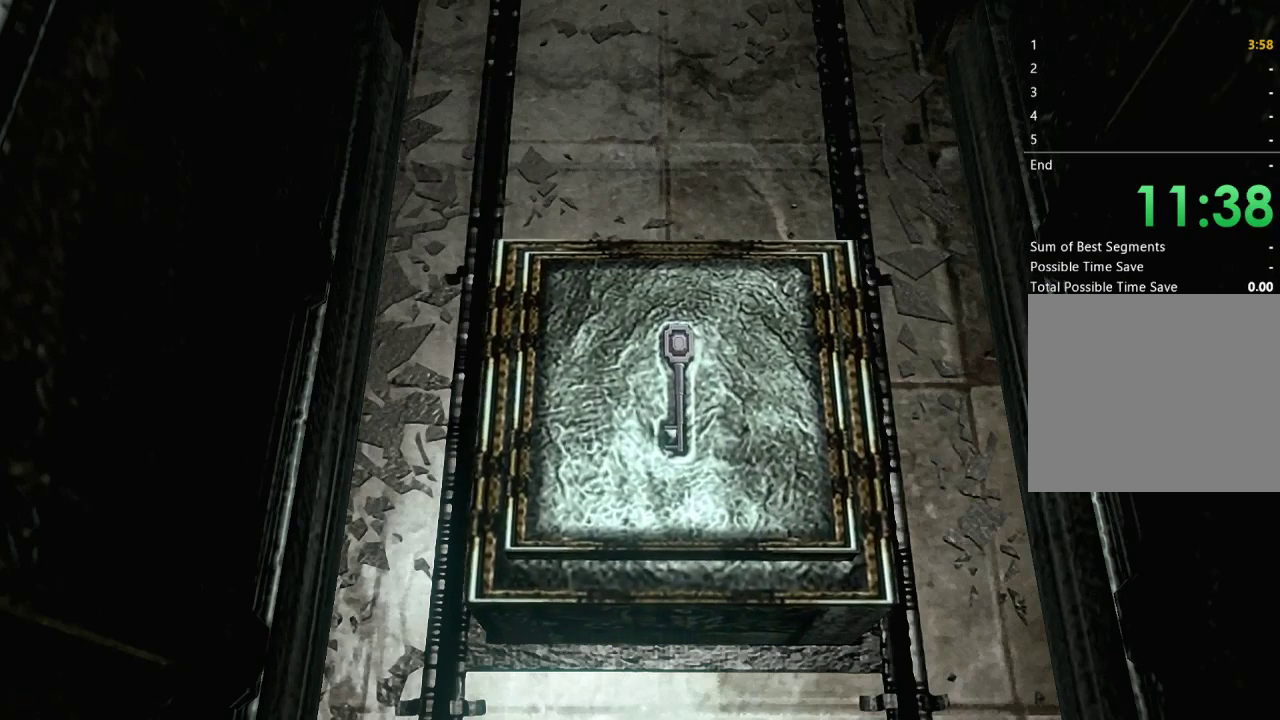
{"buttons": [], "left_stick": "center", "right_stick": "center", "events": []}
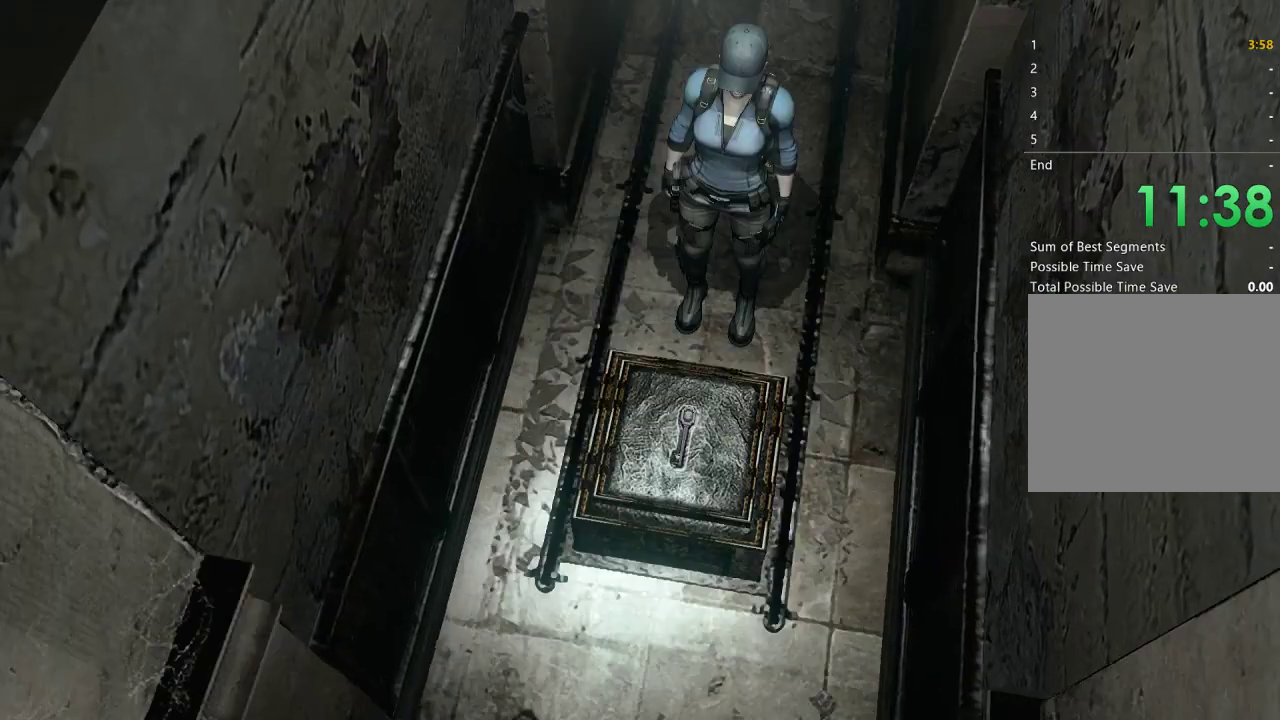
{"buttons": [], "left_stick": "center", "right_stick": "center", "events": []}
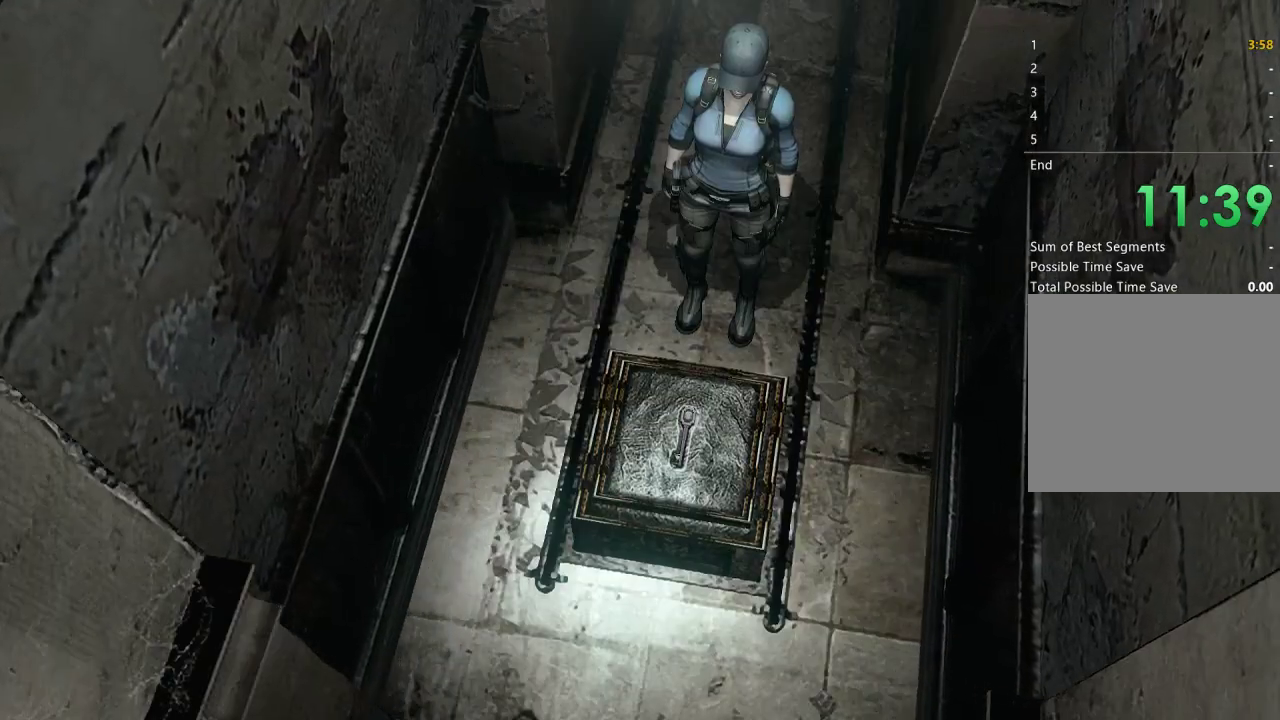
{"buttons": [], "left_stick": "center", "right_stick": "center", "events": []}
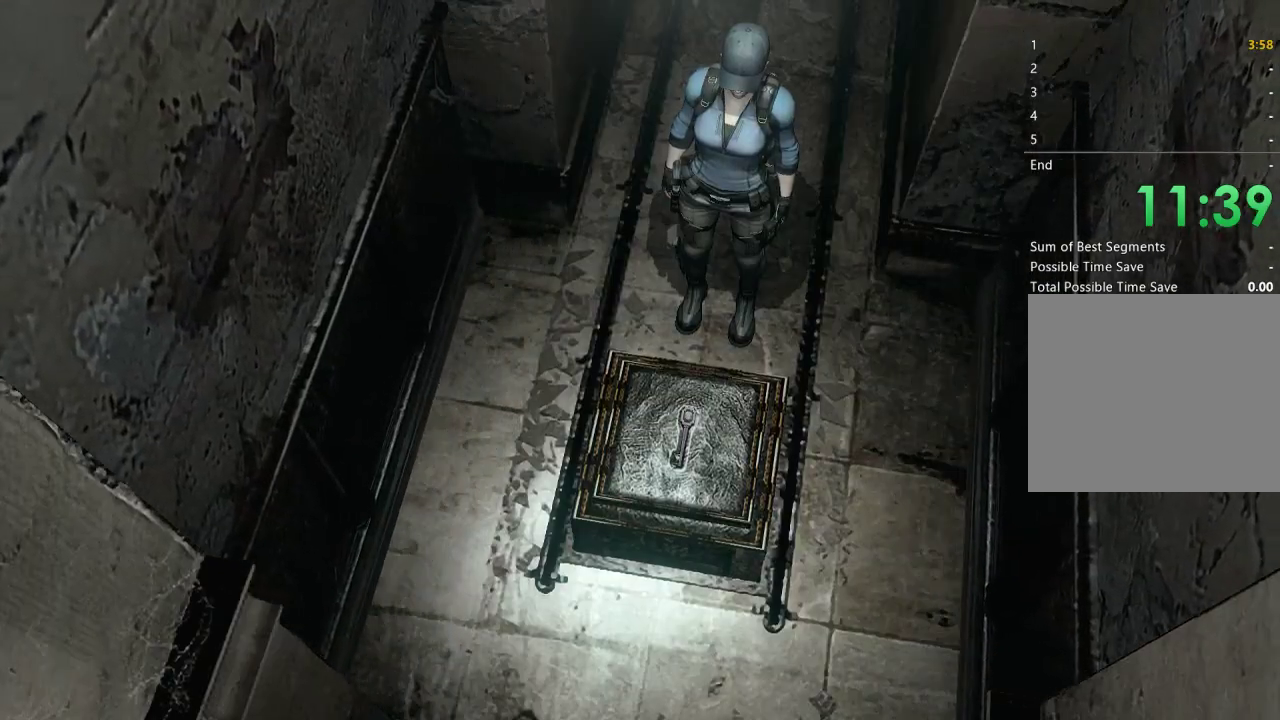
{"buttons": [], "left_stick": "center", "right_stick": "center", "events": []}
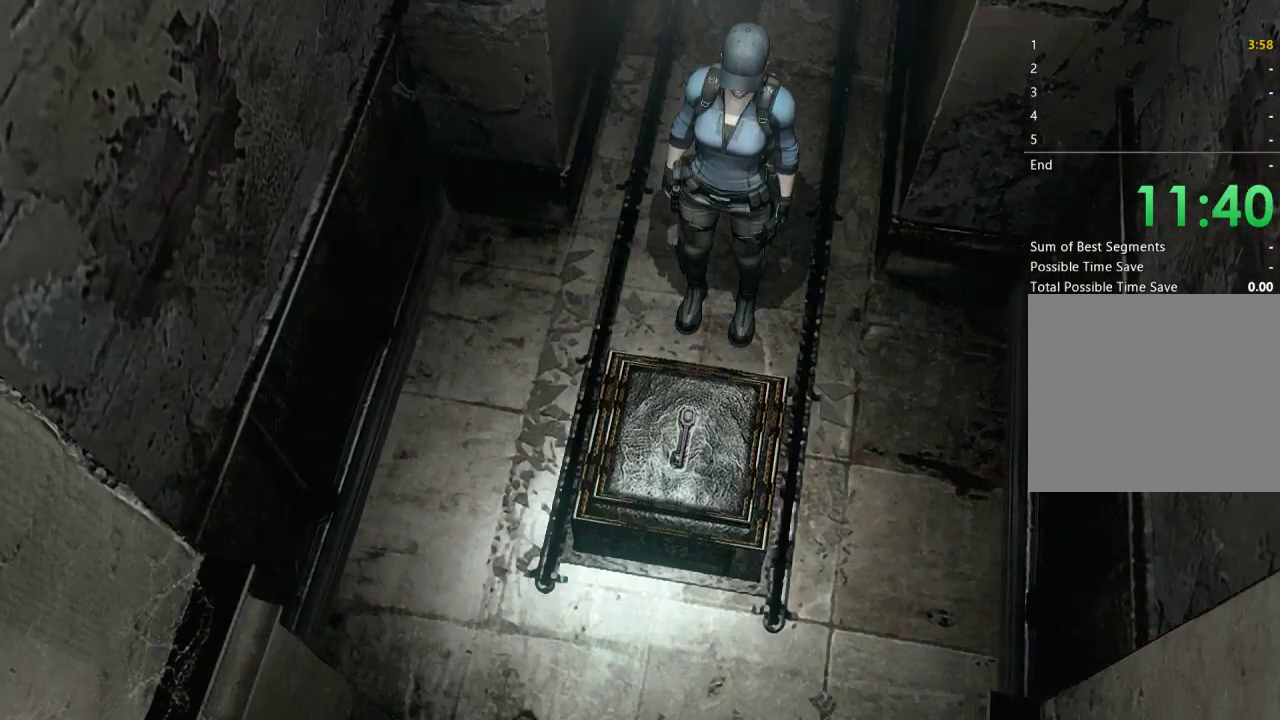
{"buttons": [], "left_stick": "center", "right_stick": "center", "events": []}
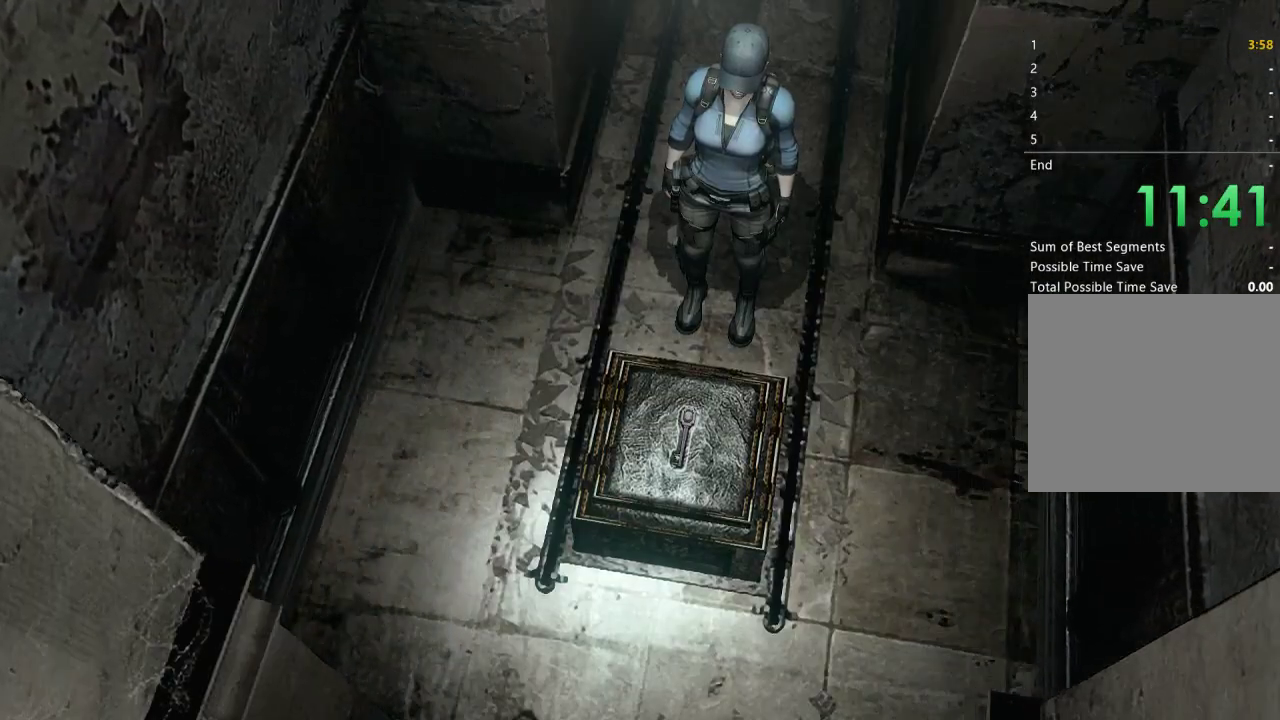
{"buttons": [], "left_stick": "center", "right_stick": "center", "events": []}
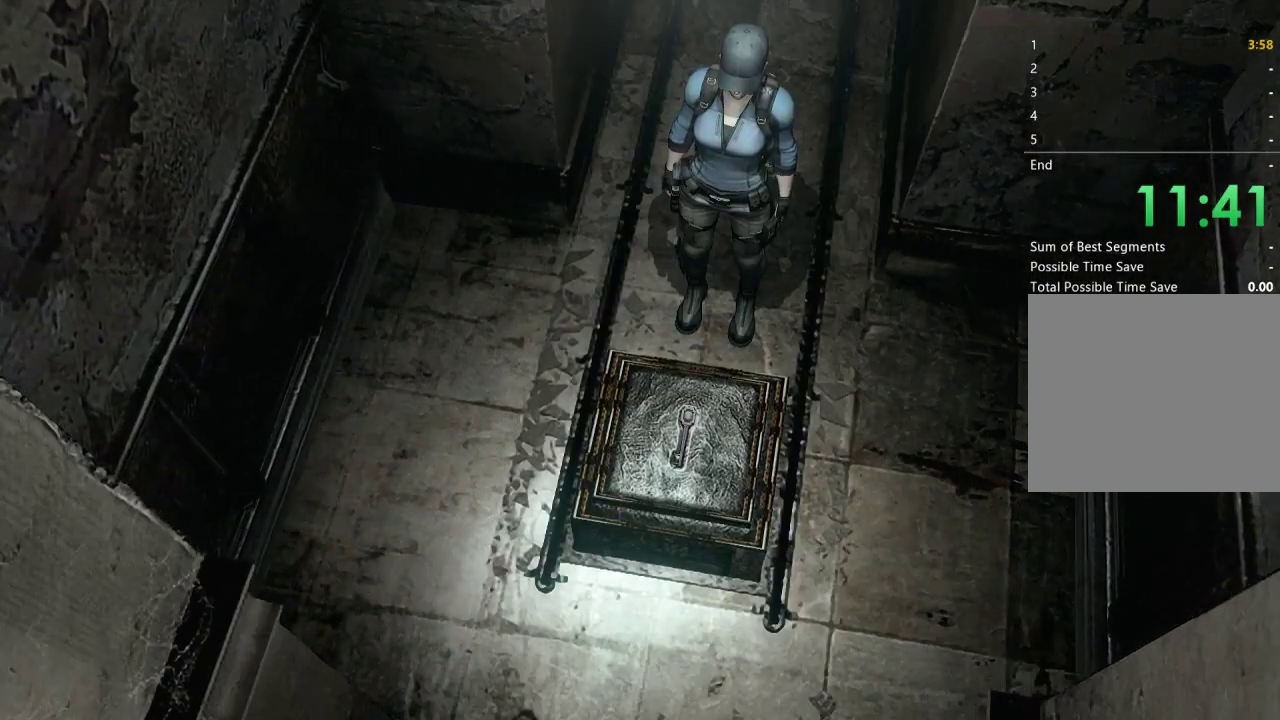
{"buttons": [], "left_stick": "center", "right_stick": "center", "events": []}
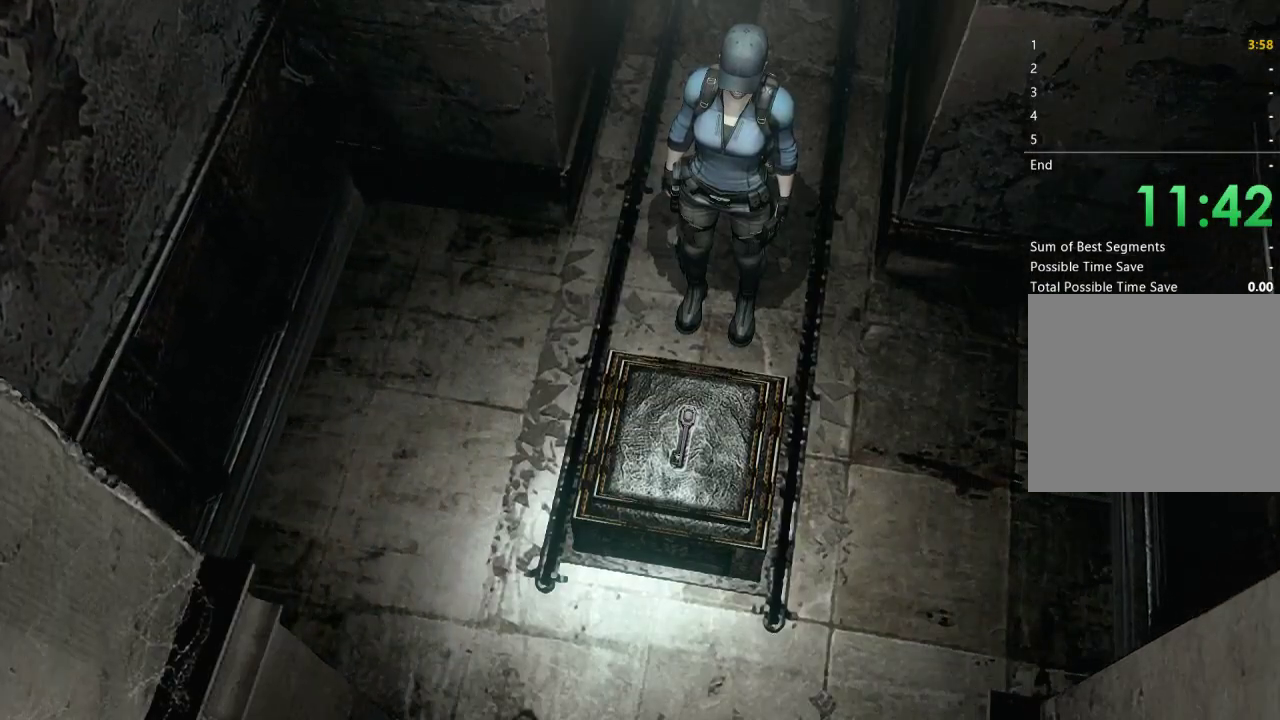
{"buttons": ["X", "DPAD_UP", "DPAD_LEFT"], "left_stick": "center", "right_stick": "center", "events": [[33, "X", "down"], [67, "DPAD_UP", "down"], [133, "DPAD_LEFT", "down"]]}
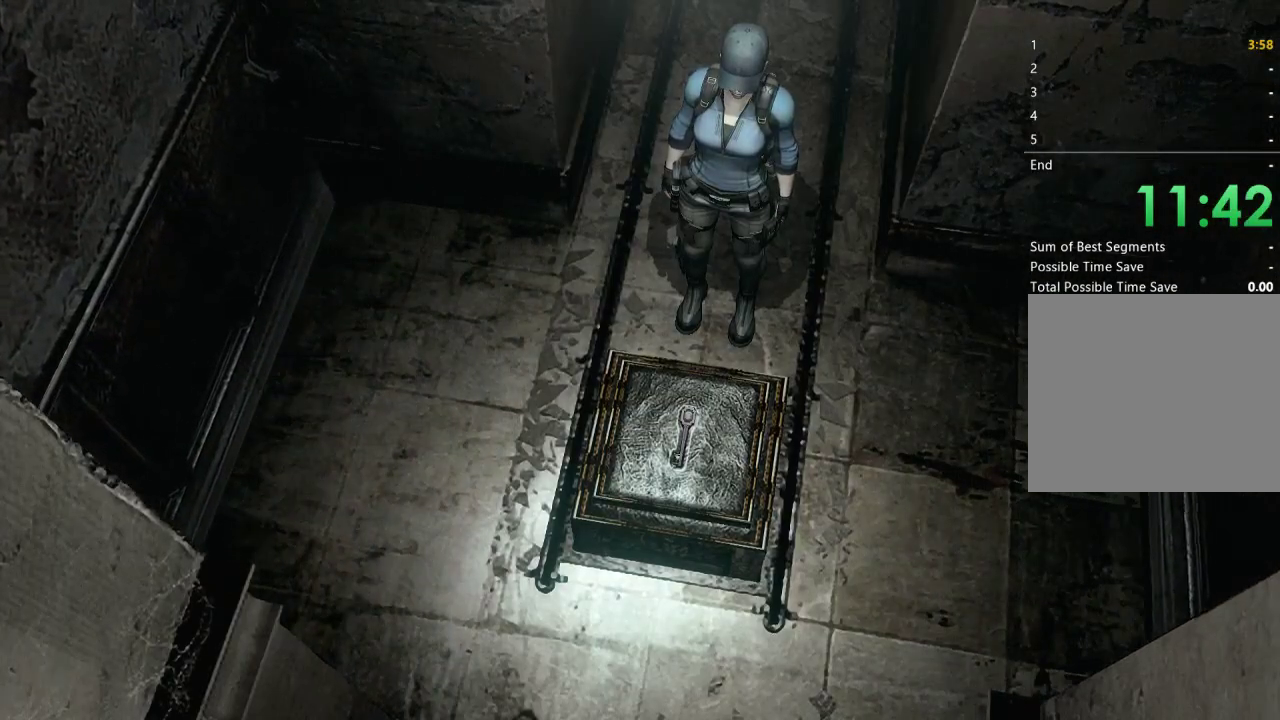
{"buttons": ["X", "DPAD_UP", "DPAD_LEFT"], "left_stick": "center", "right_stick": "center", "events": []}
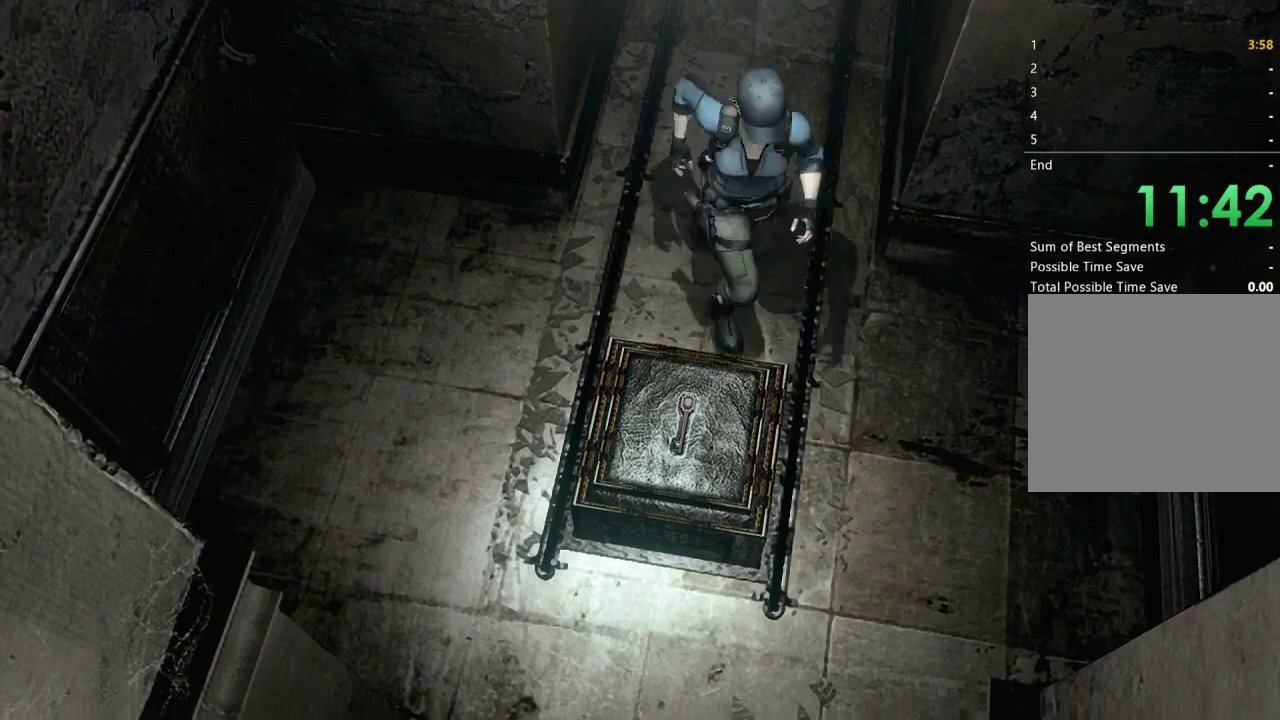
{"buttons": ["X", "DPAD_UP", "DPAD_RIGHT"], "left_stick": "center", "right_stick": "center", "events": [[133, "DPAD_LEFT", "up"], [300, "DPAD_RIGHT", "down"]]}
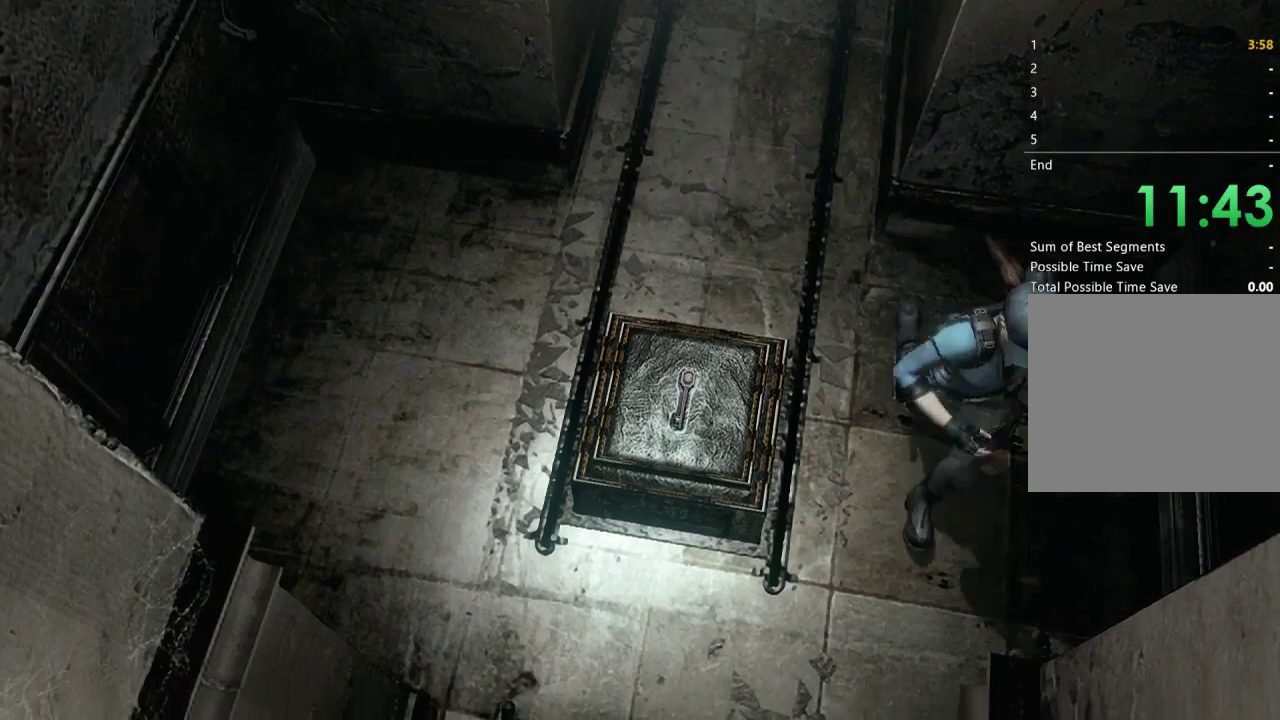
{"buttons": ["X", "DPAD_UP", "DPAD_LEFT"], "left_stick": "center", "right_stick": "center", "events": [[167, "DPAD_RIGHT", "up"], [467, "DPAD_LEFT", "down"]]}
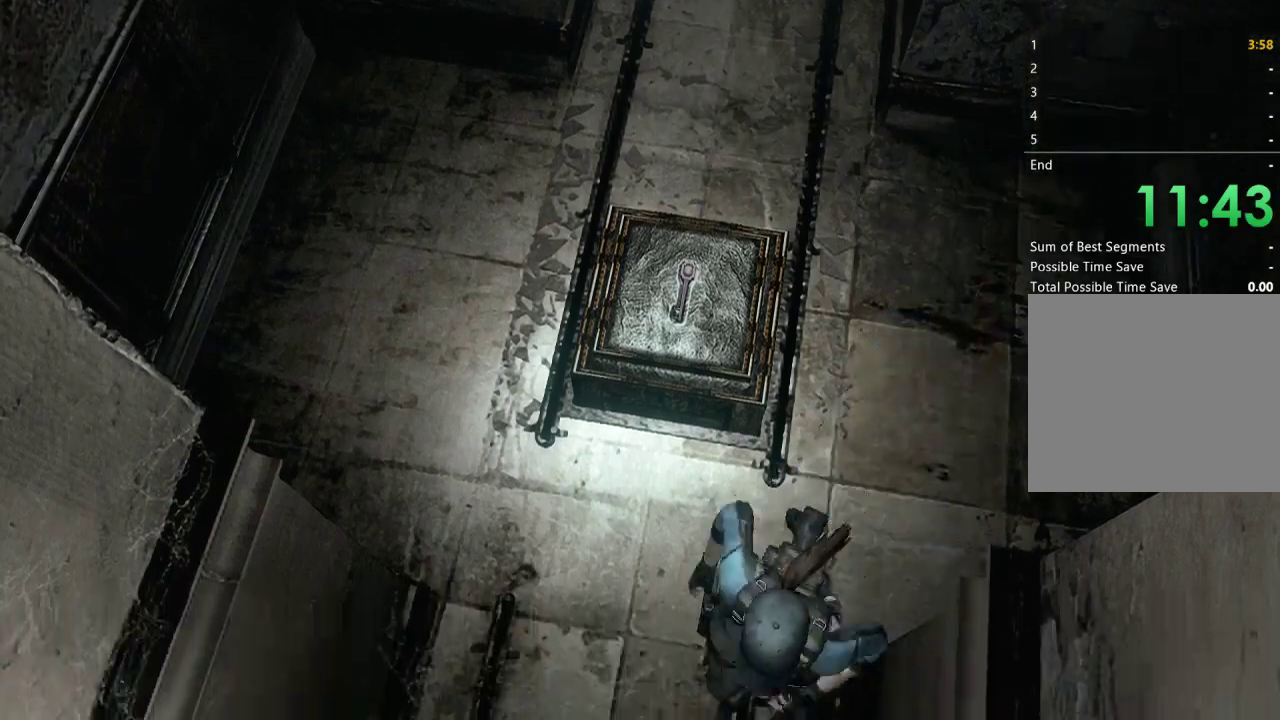
{"buttons": ["X", "DPAD_UP"], "left_stick": "center", "right_stick": "center", "events": [[100, "DPAD_LEFT", "up"]]}
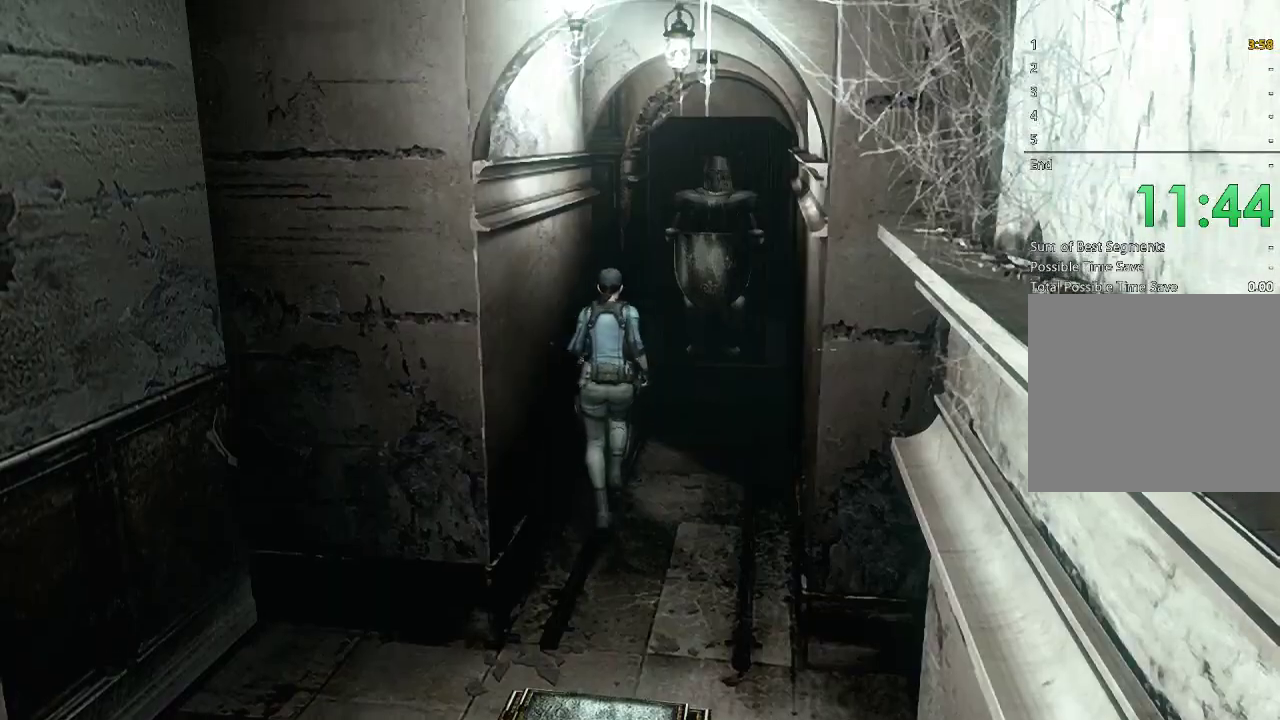
{"buttons": ["X", "DPAD_UP", "DPAD_LEFT"], "left_stick": "center", "right_stick": "center", "events": [[400, "DPAD_LEFT", "down"]]}
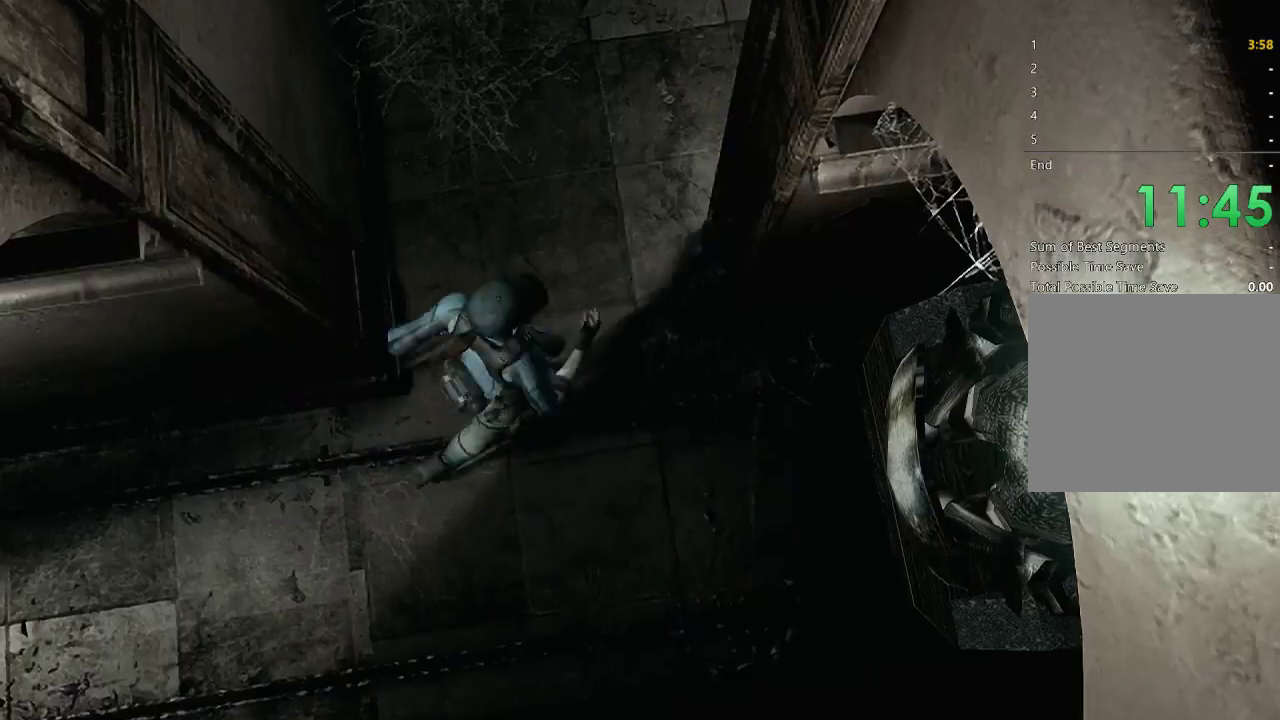
{"buttons": ["X", "DPAD_UP", "DPAD_RIGHT"], "left_stick": "center", "right_stick": "center", "events": [[167, "DPAD_LEFT", "up"], [467, "DPAD_RIGHT", "down"]]}
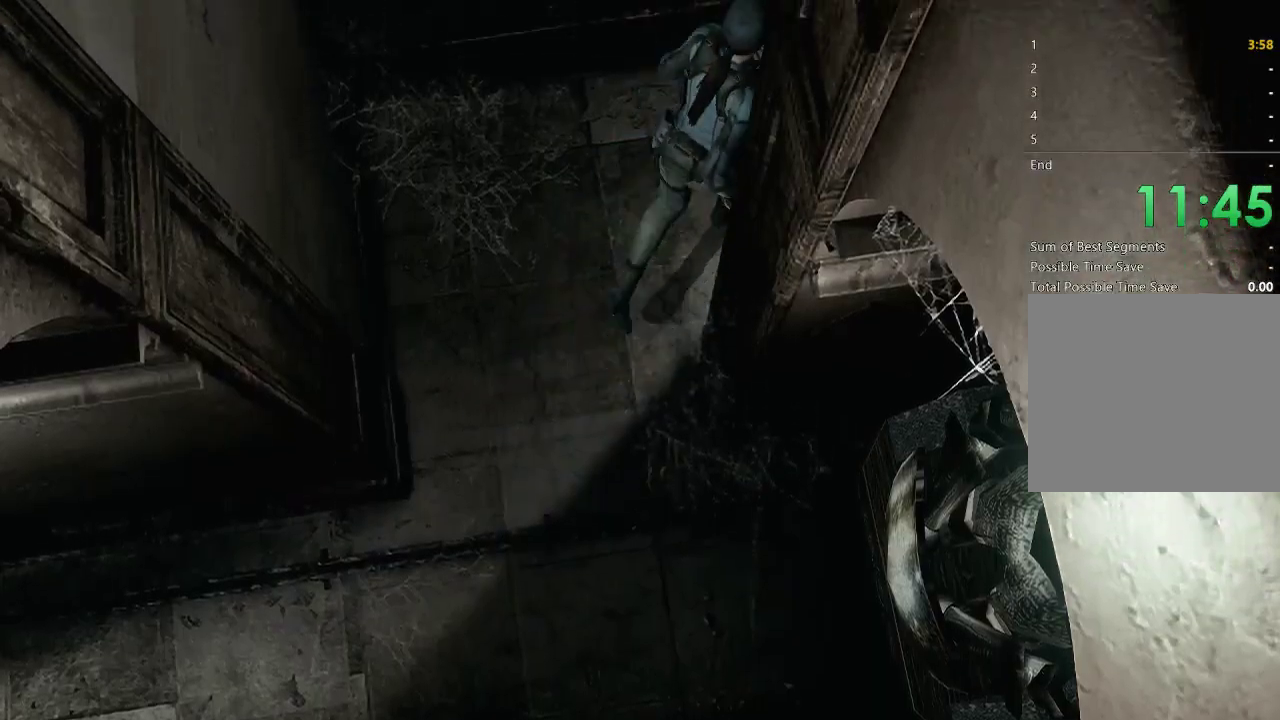
{"buttons": ["X", "DPAD_UP", "DPAD_RIGHT"], "left_stick": "center", "right_stick": "center", "events": [[133, "DPAD_RIGHT", "up"], [200, "DPAD_RIGHT", "down"], [333, "DPAD_RIGHT", "up"], [433, "DPAD_RIGHT", "down"]]}
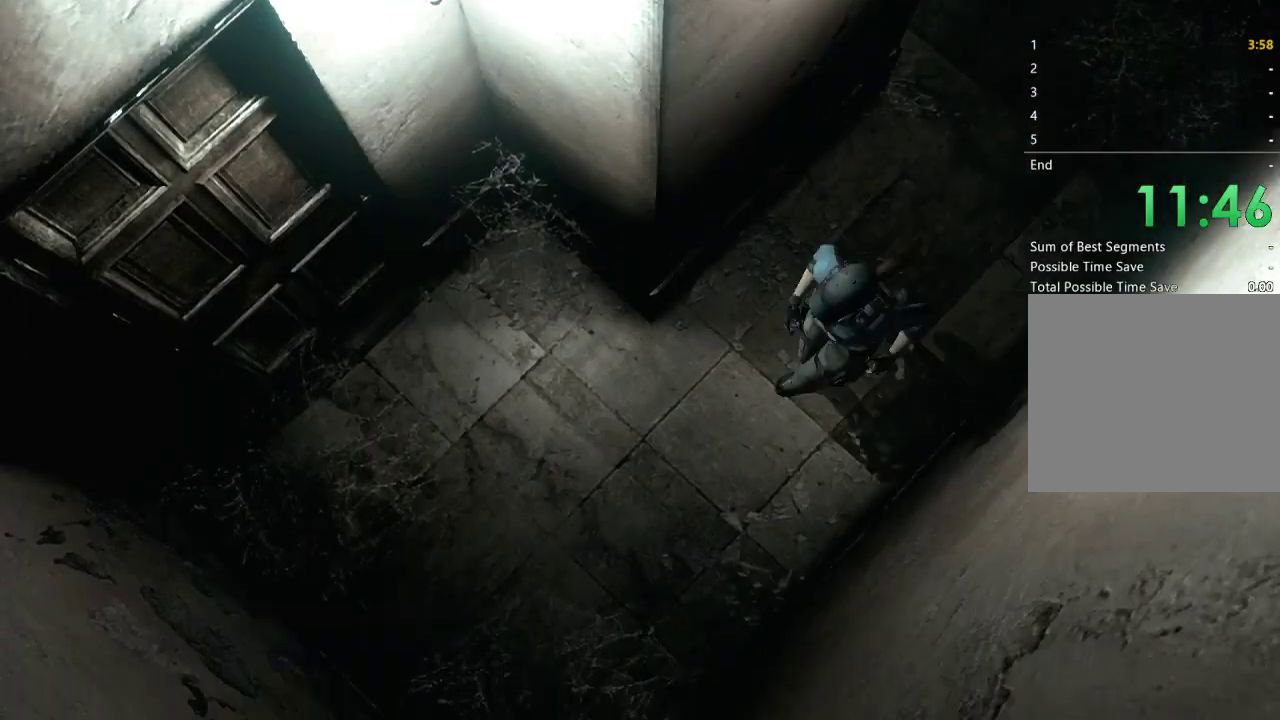
{"buttons": ["X", "DPAD_UP"], "left_stick": "center", "right_stick": "center", "events": [[300, "DPAD_RIGHT", "up"]]}
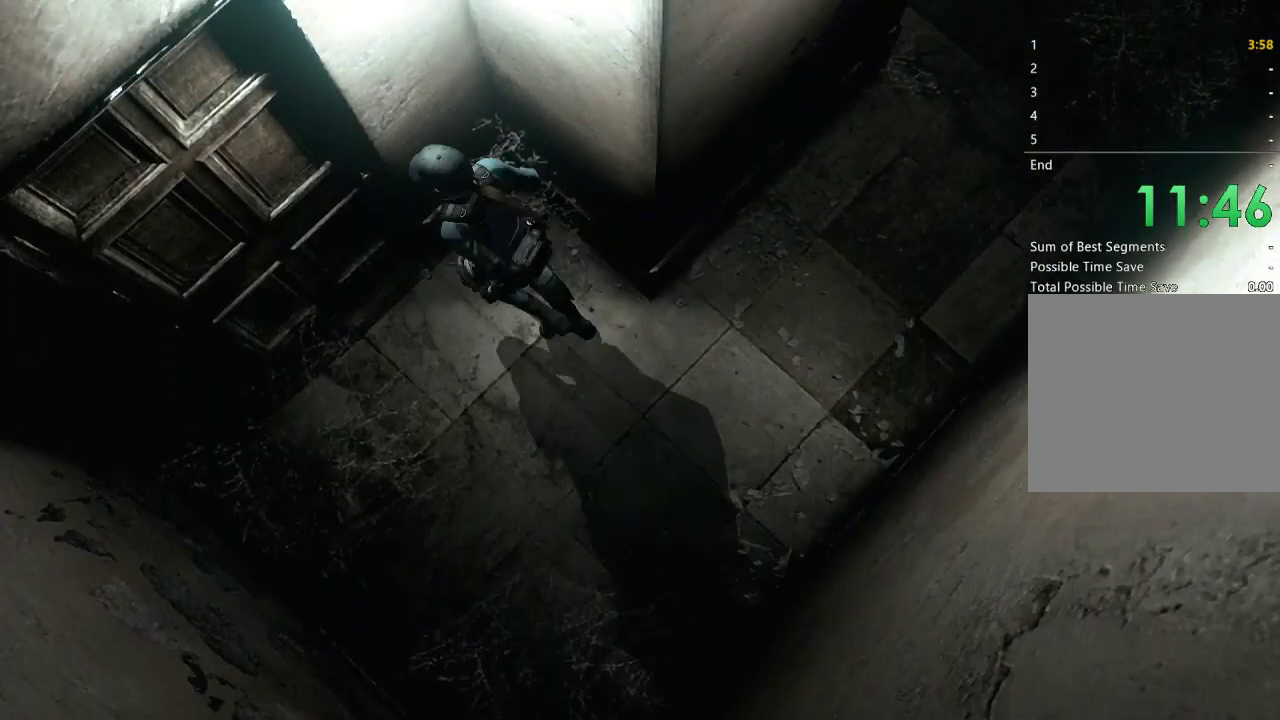
{"buttons": ["DPAD_UP"], "left_stick": "center", "right_stick": "center", "events": [[100, "A", "down"], [167, "X", "up"], [200, "A", "up"], [267, "A", "down"], [300, "A", "up"], [367, "A", "down"], [400, "A", "up"], [433, "A", "down"], [500, "A", "up"]]}
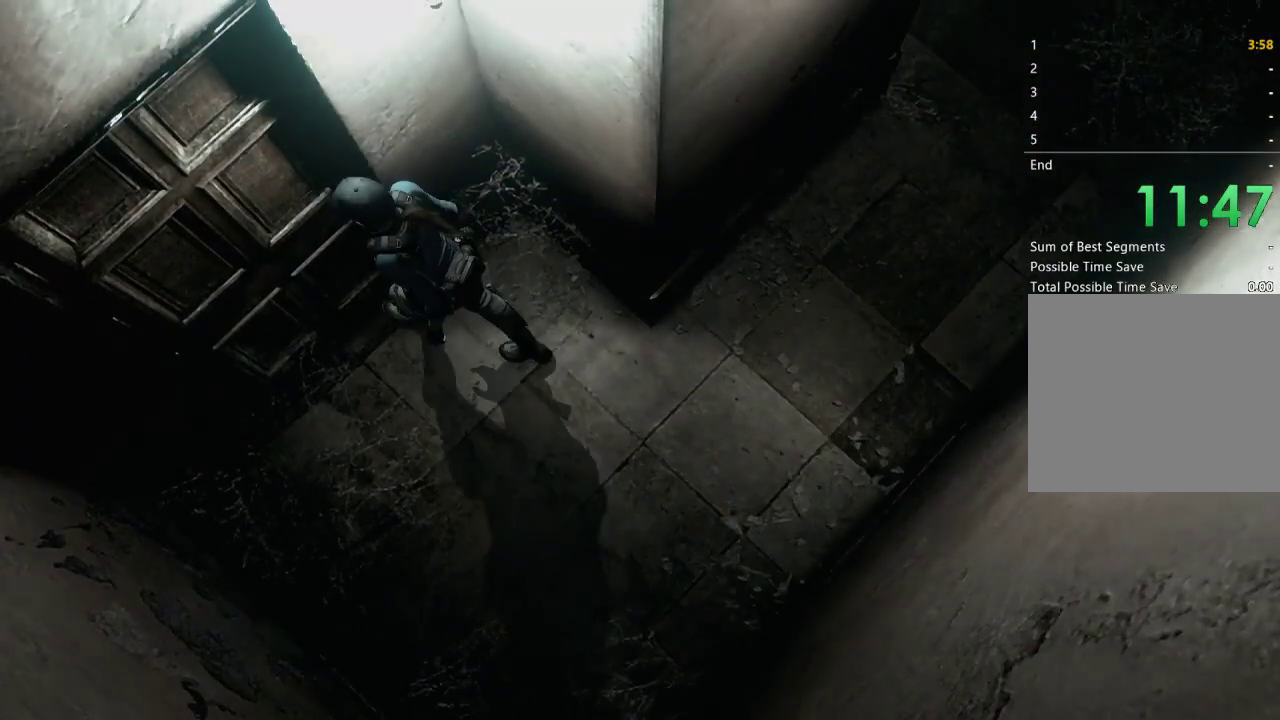
{"buttons": [], "left_stick": "center", "right_stick": "center", "events": [[33, "A", "down"], [167, "A", "up"], [167, "DPAD_UP", "up"], [367, "A", "down"], [467, "A", "up"]]}
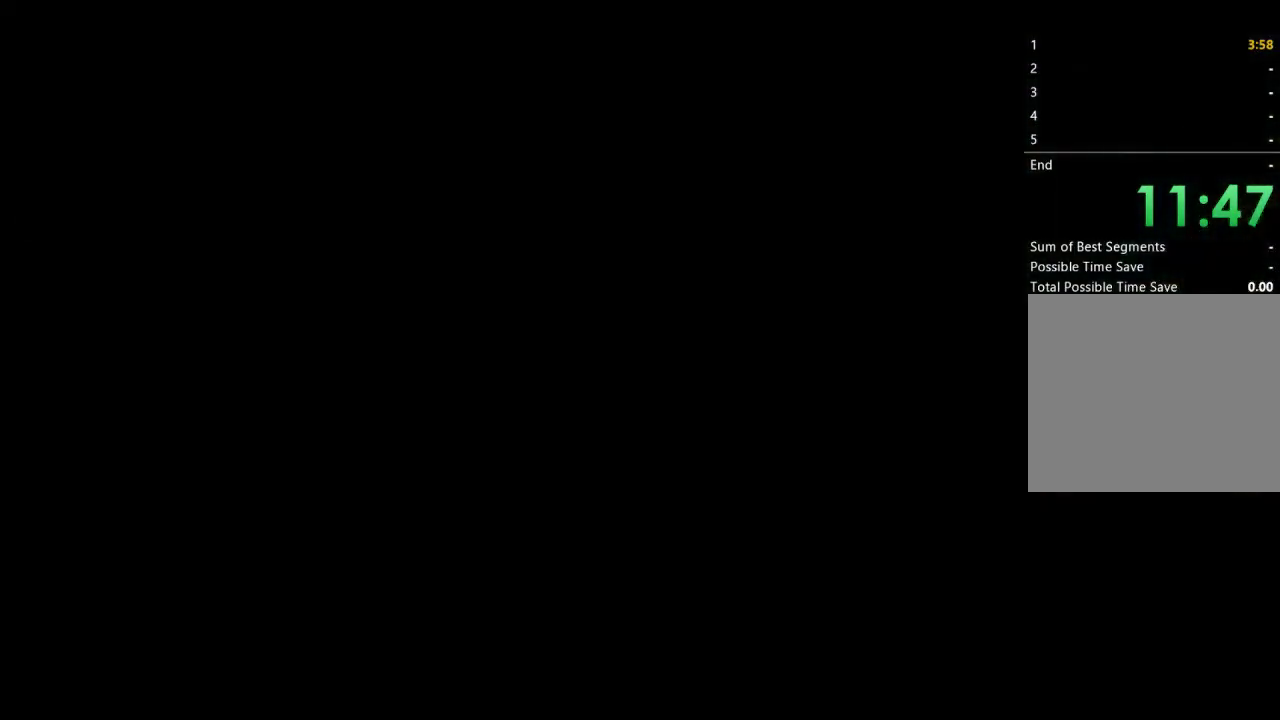
{"buttons": [], "left_stick": "center", "right_stick": "center", "events": [[67, "A", "down"], [167, "A", "up"], [233, "A", "down"], [300, "A", "up"]]}
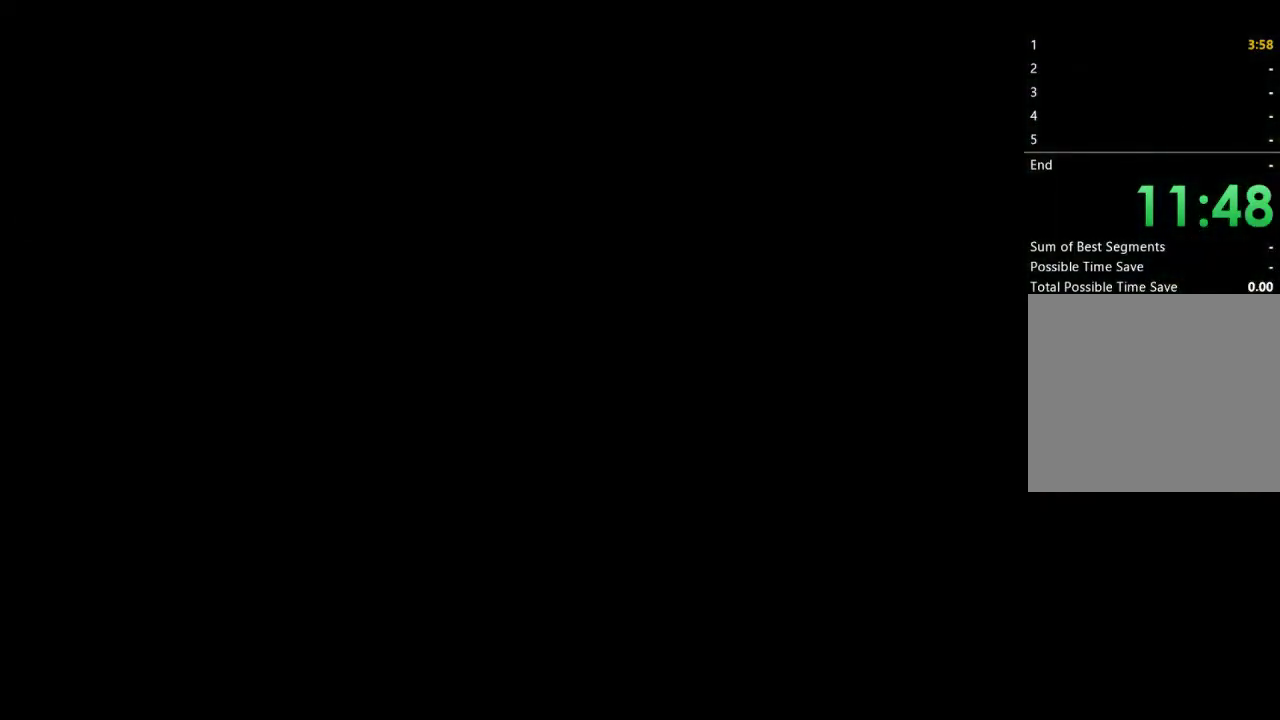
{"buttons": ["X", "DPAD_UP"], "left_stick": "center", "right_stick": "center", "events": [[200, "X", "down"], [233, "DPAD_UP", "down"]]}
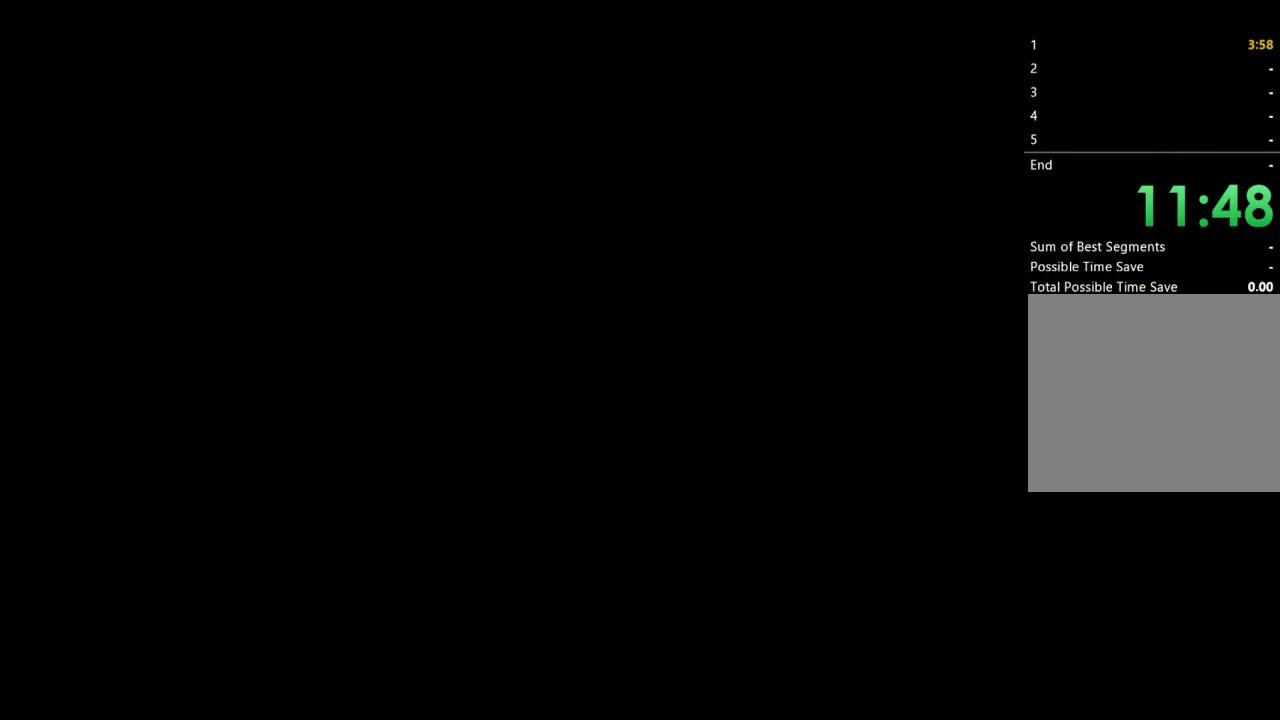
{"buttons": ["X", "DPAD_UP"], "left_stick": "center", "right_stick": "center", "events": []}
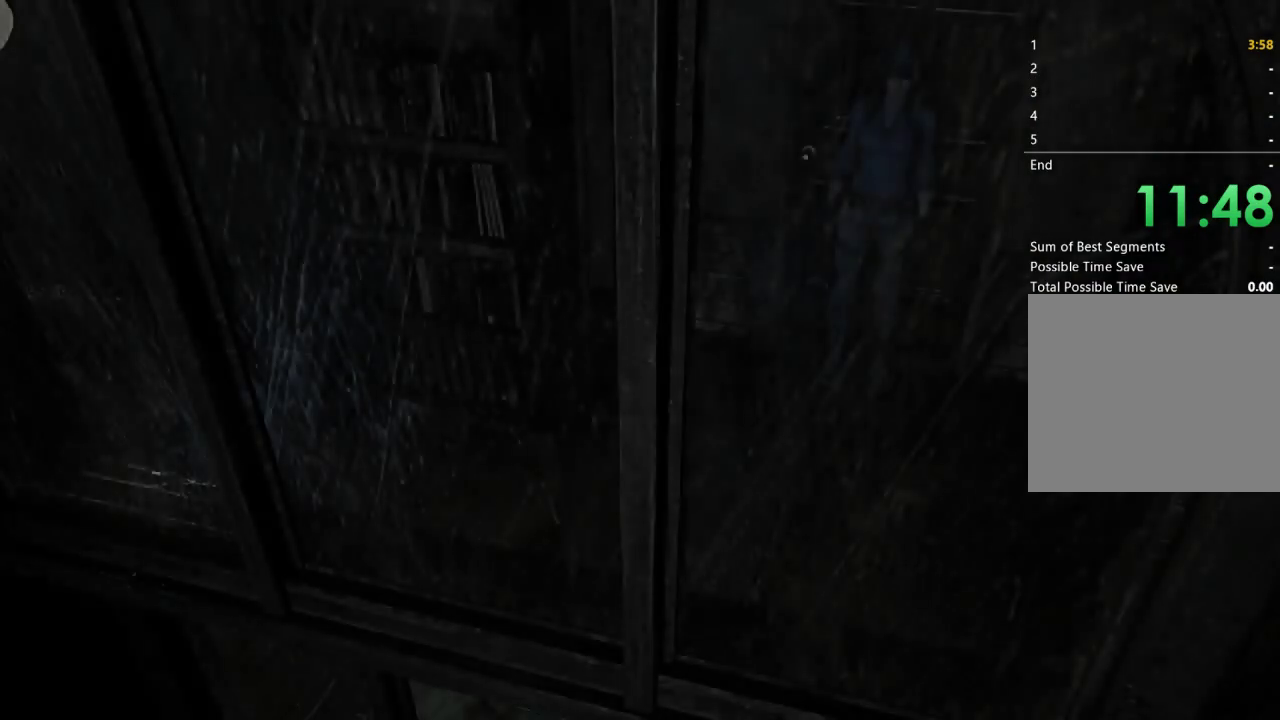
{"buttons": ["X", "DPAD_UP"], "left_stick": "center", "right_stick": "center", "events": [[200, "DPAD_RIGHT", "down"], [300, "DPAD_RIGHT", "up"]]}
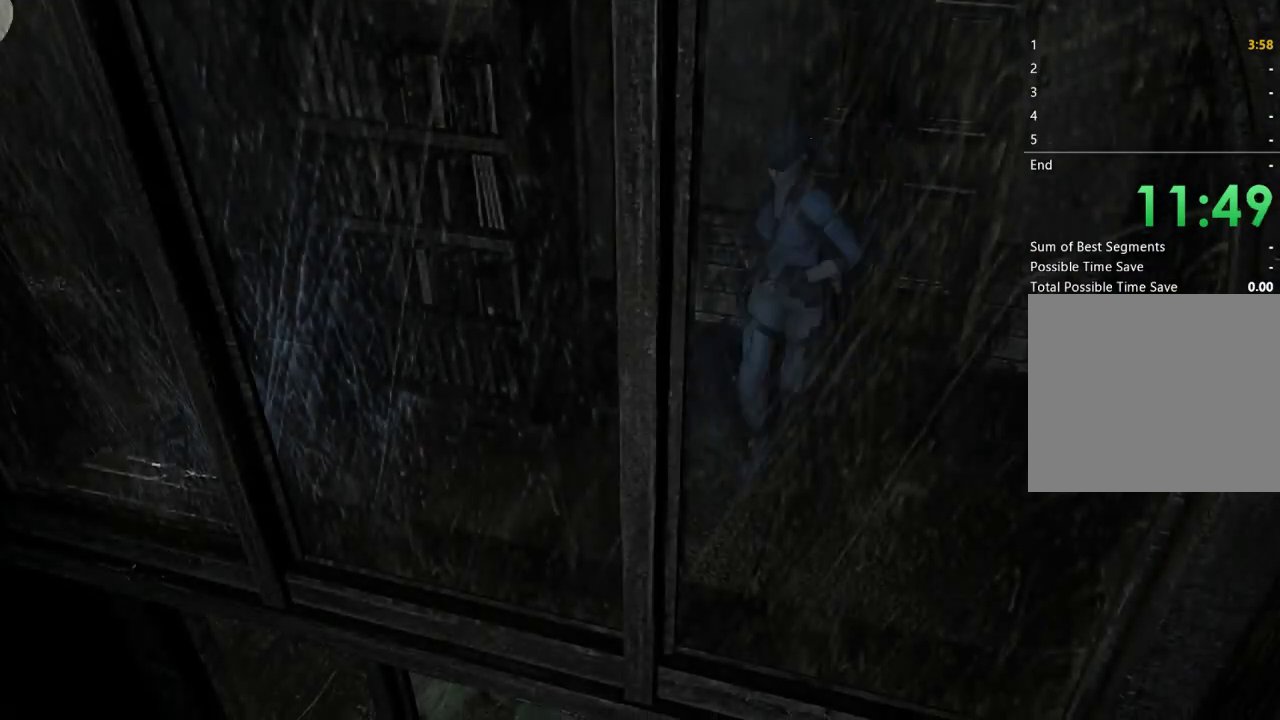
{"buttons": ["X", "DPAD_UP"], "left_stick": "center", "right_stick": "center", "events": [[367, "DPAD_LEFT", "down"], [400, "A", "down"], [467, "DPAD_LEFT", "up"], [500, "A", "up"]]}
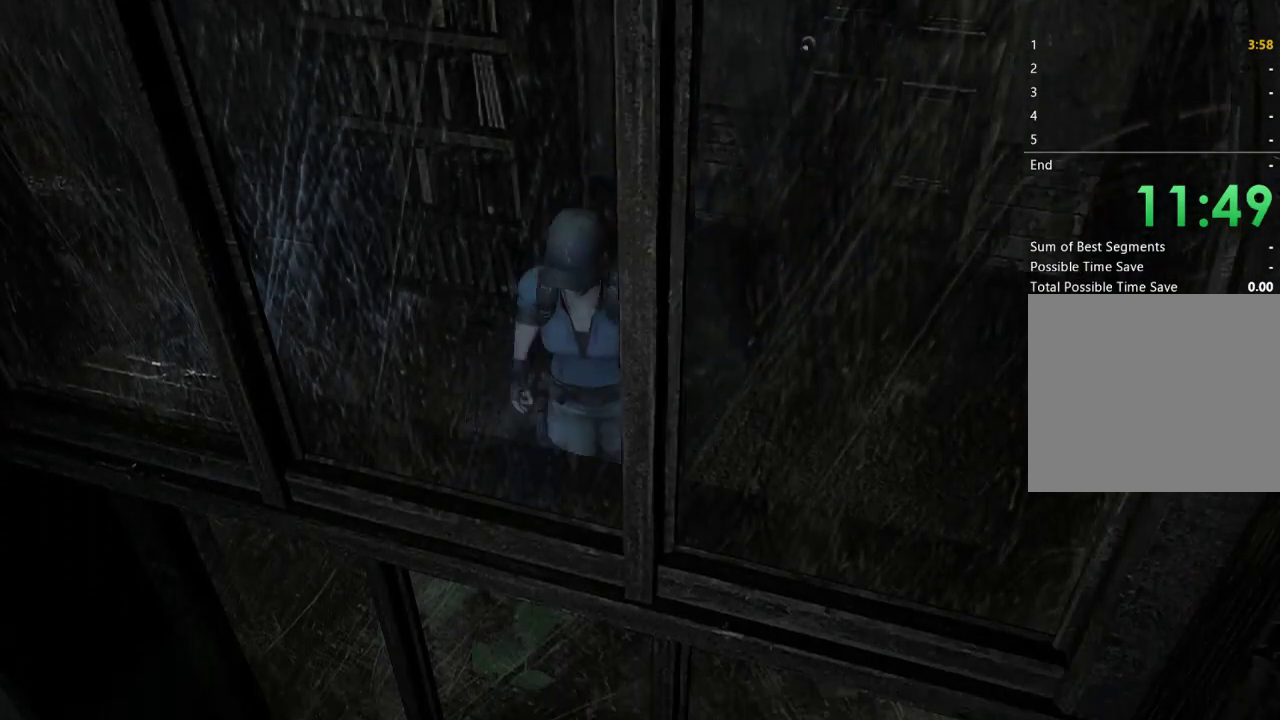
{"buttons": ["A", "X"], "left_stick": "center", "right_stick": "center", "events": [[133, "A", "down"], [233, "A", "up"], [300, "A", "down"], [433, "A", "up"], [433, "DPAD_UP", "up"], [500, "A", "down"]]}
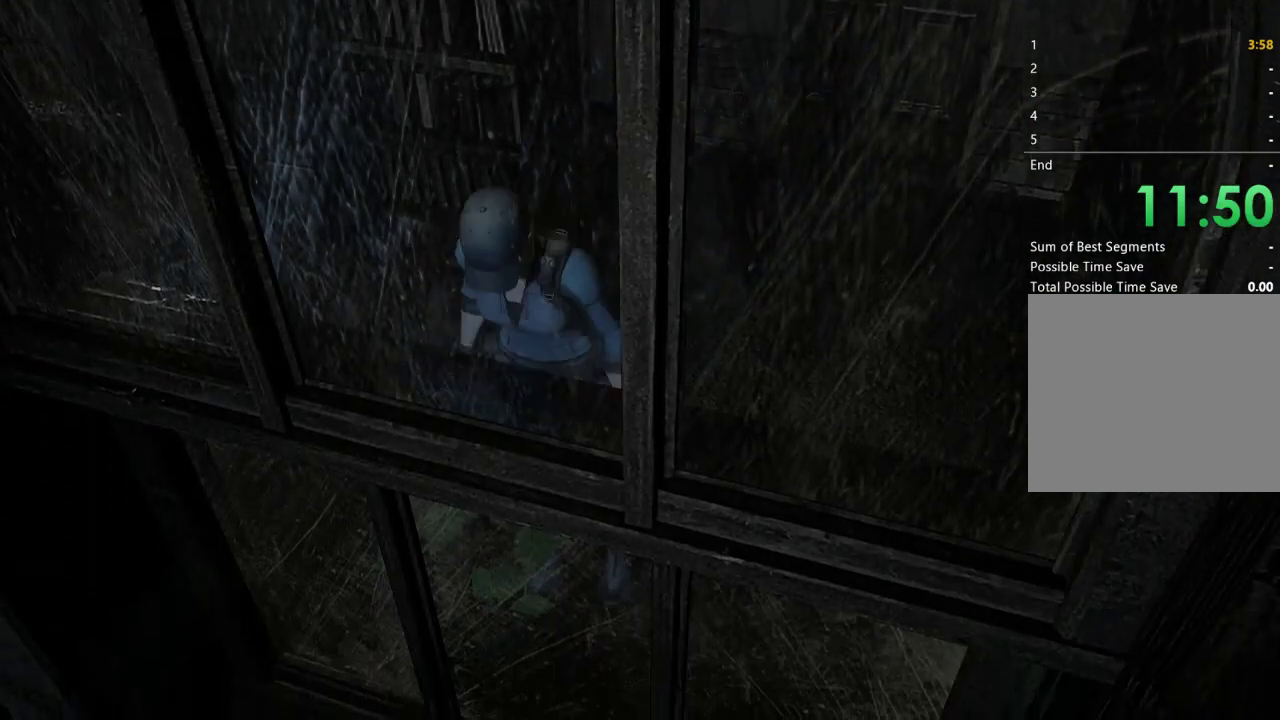
{"buttons": [], "left_stick": "center", "right_stick": "center", "events": [[67, "A", "up"], [67, "X", "up"], [200, "A", "down"], [300, "A", "up"], [367, "A", "down"], [467, "A", "up"]]}
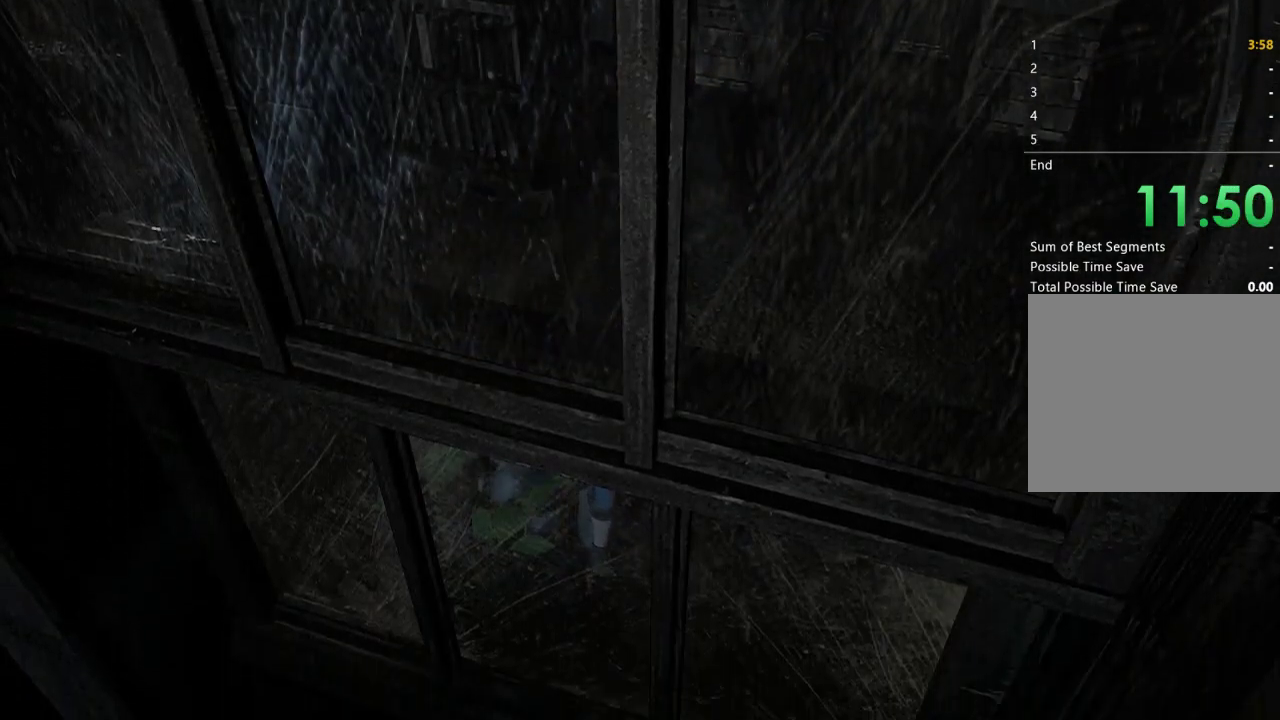
{"buttons": [], "left_stick": "center", "right_stick": "center", "events": [[33, "A", "down"], [133, "A", "up"], [233, "A", "down"], [333, "A", "up"], [433, "A", "down"], [500, "A", "up"]]}
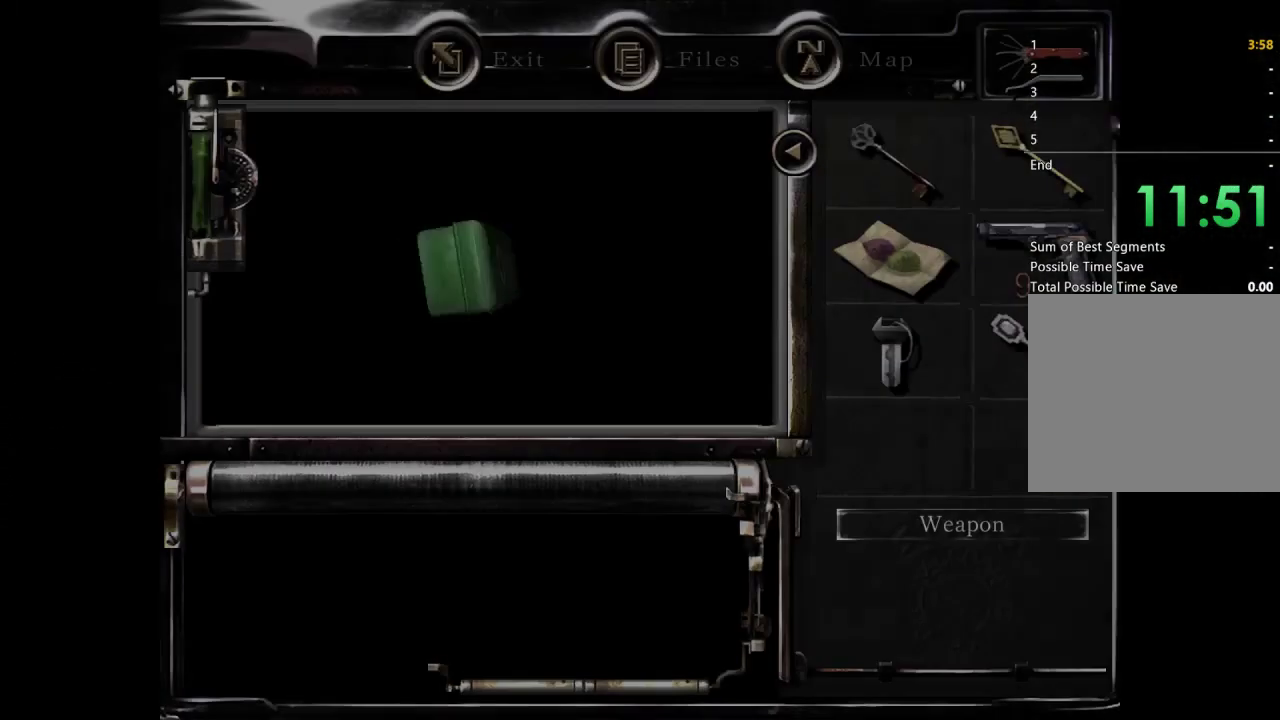
{"buttons": ["A"], "left_stick": "center", "right_stick": "center", "events": [[100, "A", "down"], [167, "A", "up"], [300, "A", "down"], [367, "A", "up"], [467, "A", "down"]]}
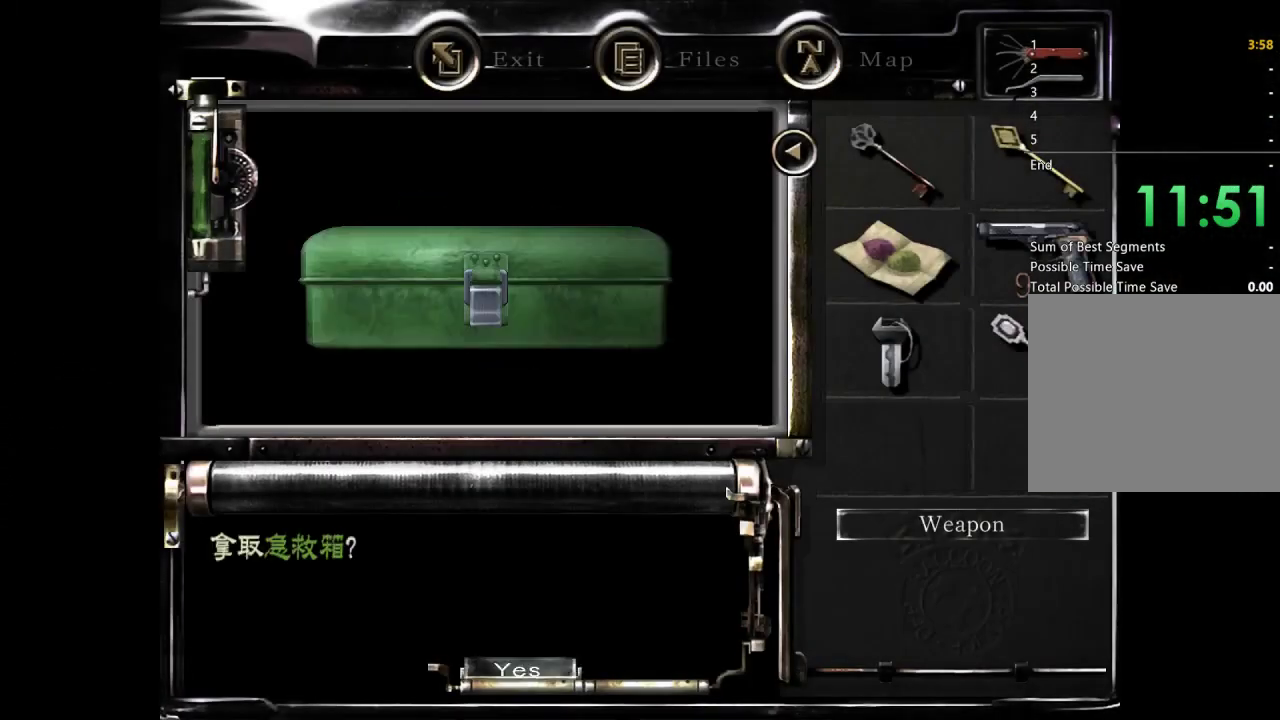
{"buttons": [], "left_stick": "center", "right_stick": "center", "events": [[167, "A", "up"]]}